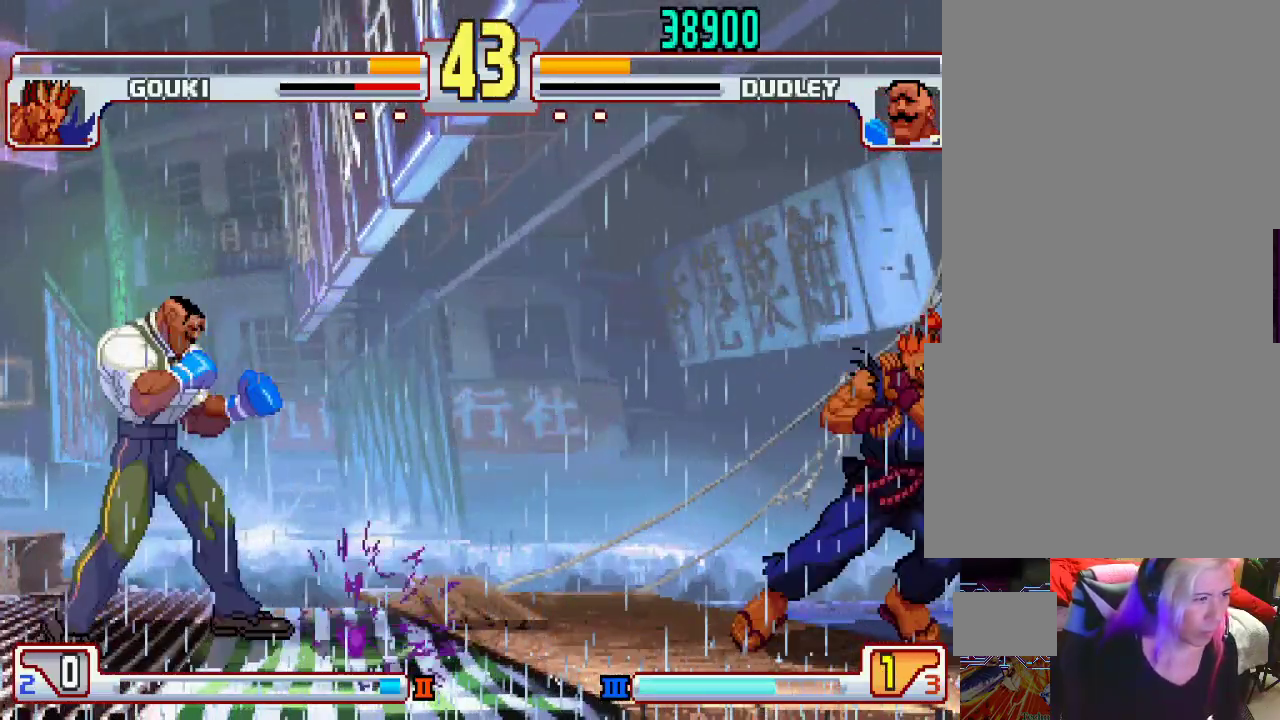
Gameplay with a controller (PlayStation layout); each line is a JSON object with the inputs held at the frame after it. "events" lists button and stick changes between this image and that frame as [ms after this image, input, new state], when the widget could be followed in between. Not read: L3 R1 R2 R3.
{"buttons": [], "left_stick": "left", "events": [[150, "left_stick", "center"], [200, "left_stick", "left"]]}
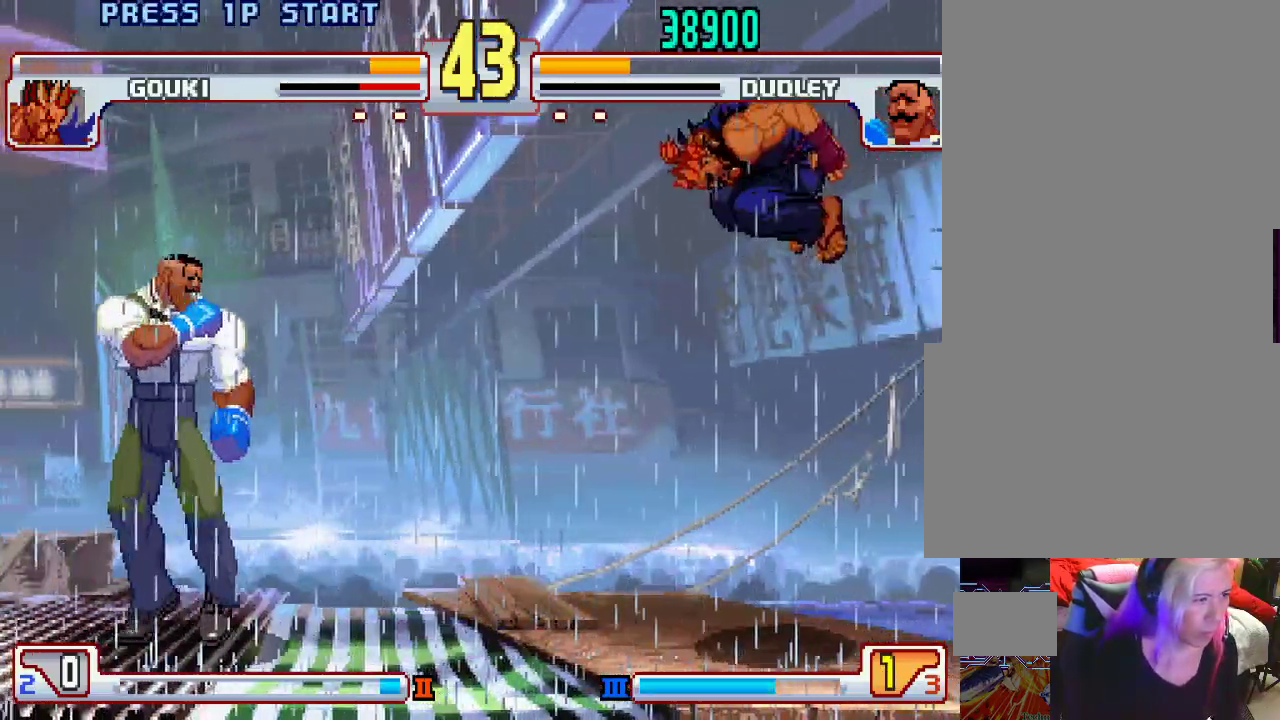
{"buttons": ["L1"], "left_stick": "right", "events": [[50, "left_stick", "center"], [100, "left_stick", "right"], [283, "L1", "down"]]}
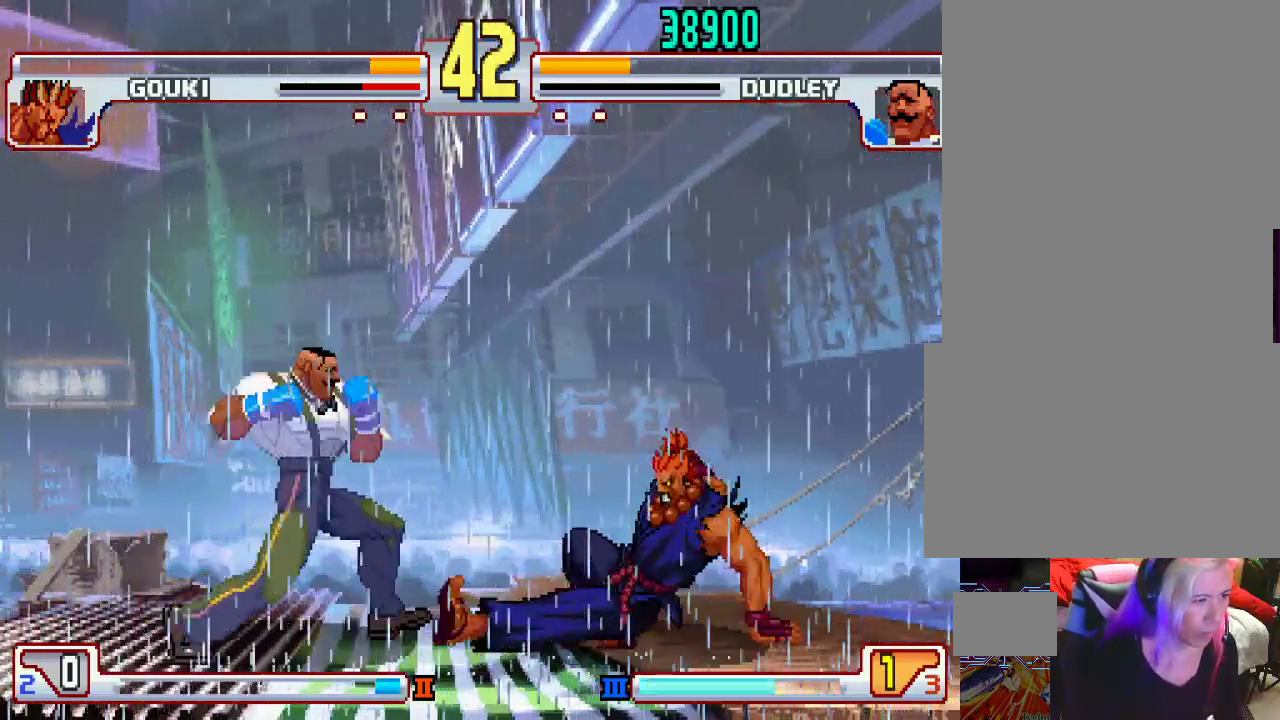
{"buttons": [], "left_stick": "left", "events": [[117, "left_stick", "center"], [283, "L1", "up"], [283, "left_stick", "left"]]}
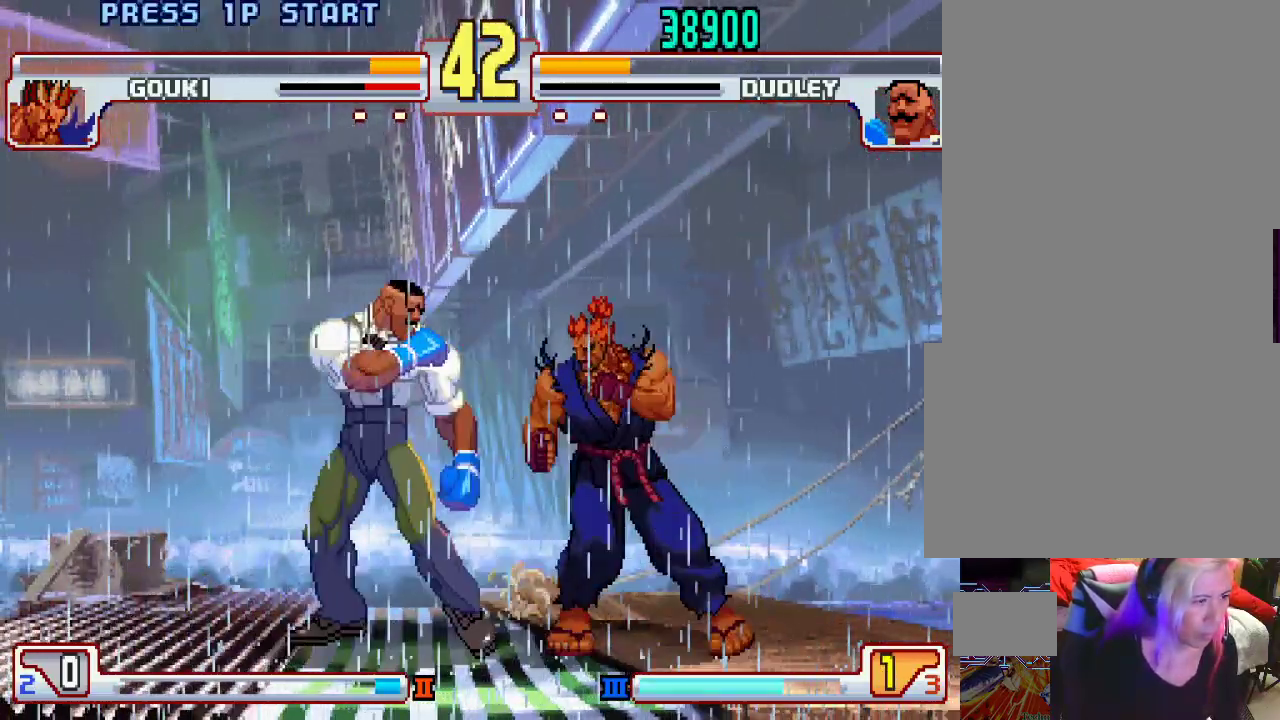
{"buttons": [], "left_stick": "down-left", "events": [[50, "left_stick", "down-left"]]}
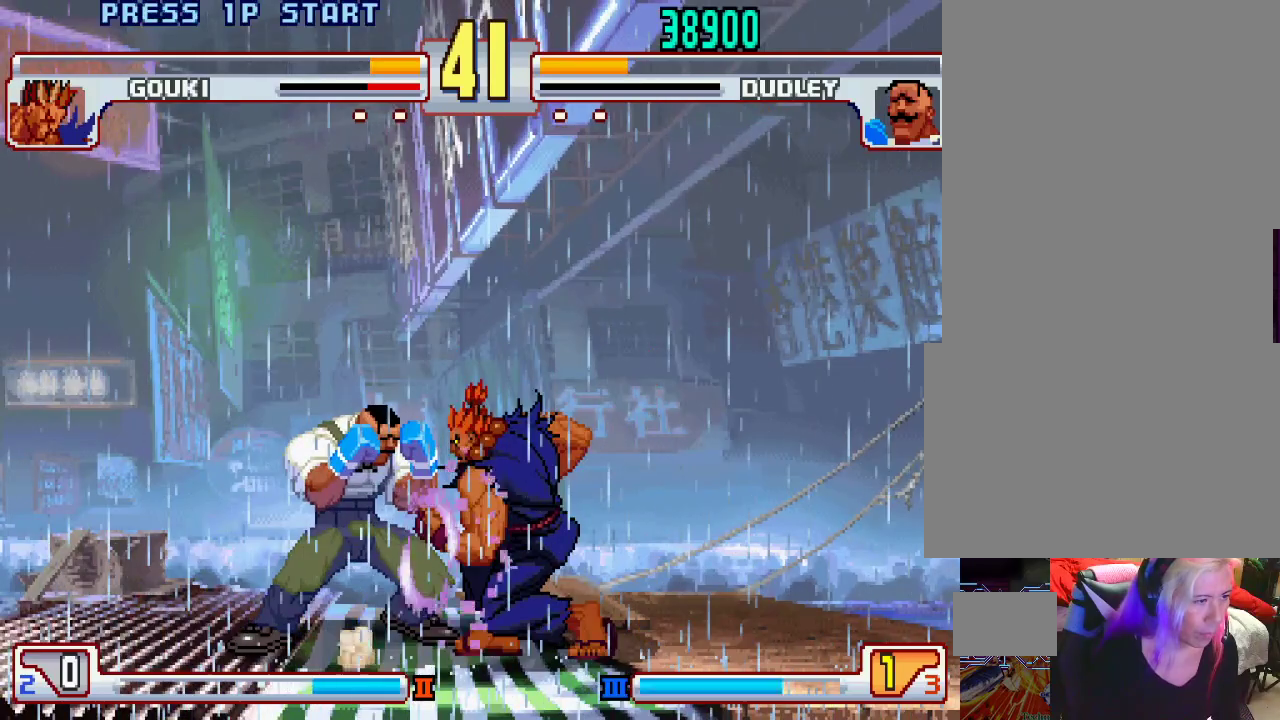
{"buttons": [], "left_stick": "down-left", "events": []}
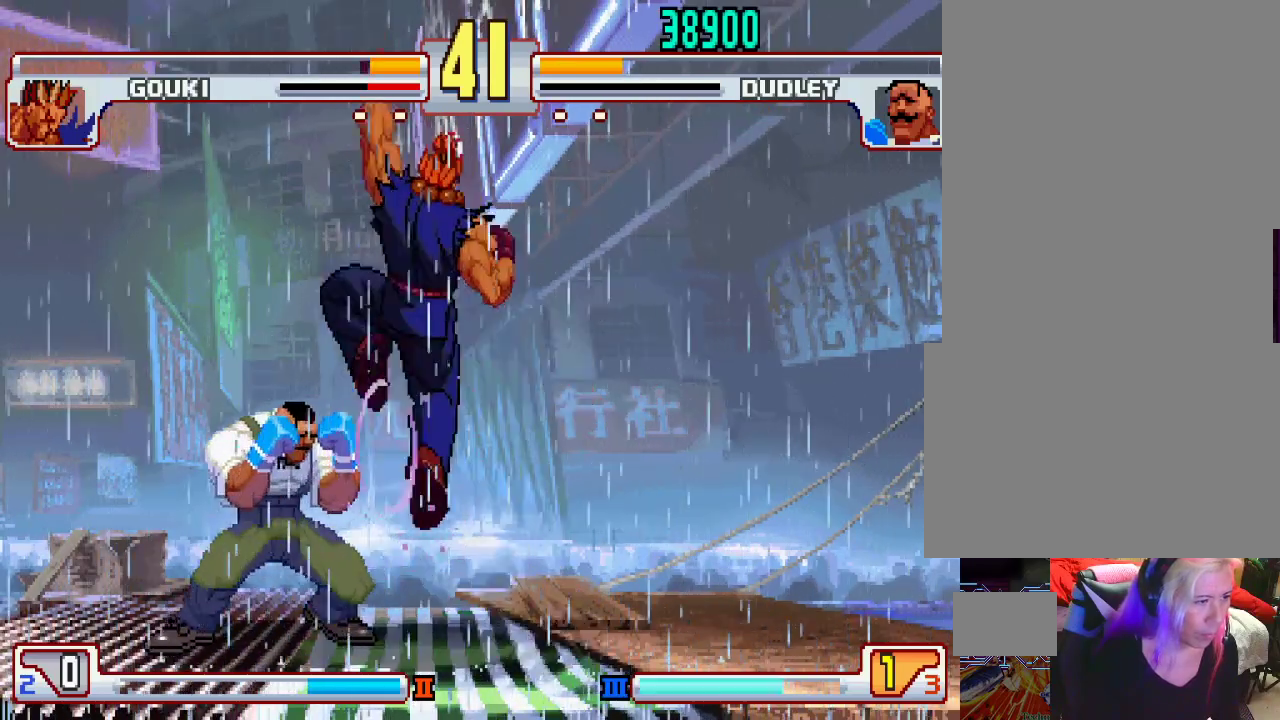
{"buttons": [], "left_stick": "center", "events": [[83, "left_stick", "center"], [133, "left_stick", "right"], [233, "left_stick", "center"]]}
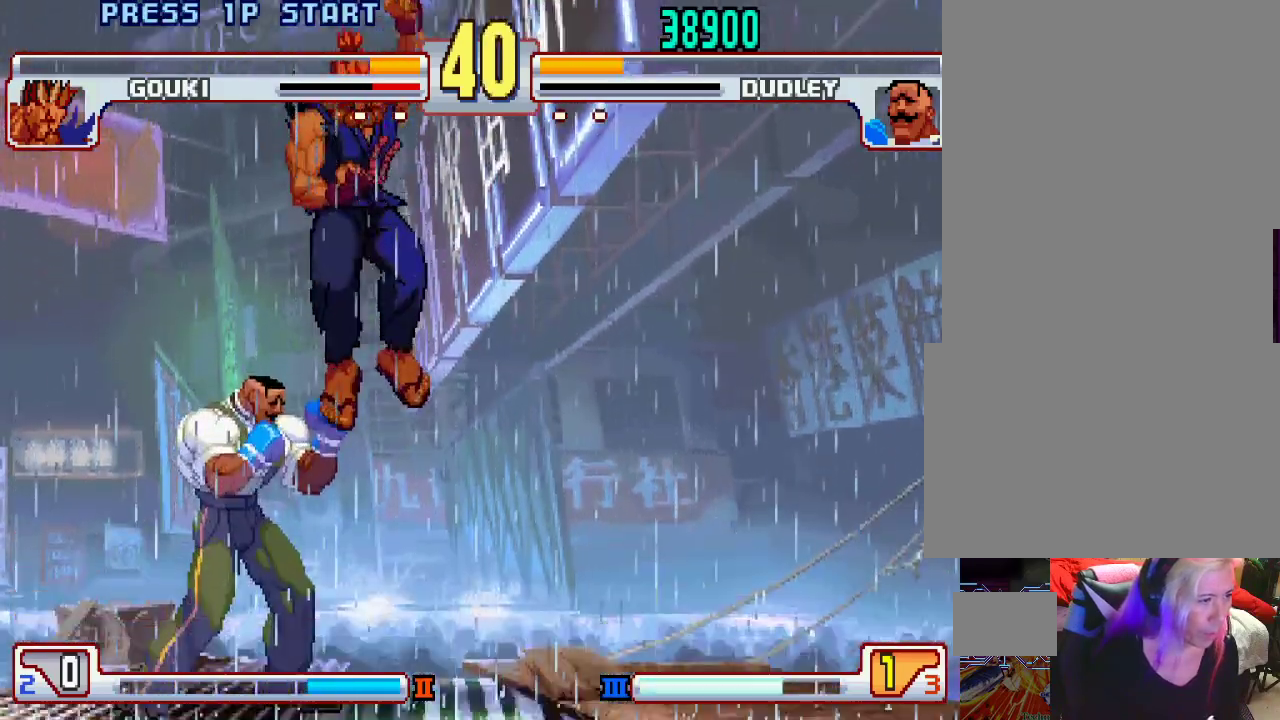
{"buttons": ["L1"], "left_stick": "center", "events": [[100, "L2", "down"], [167, "left_stick", "right"], [183, "L2", "up"], [233, "left_stick", "down"], [317, "L1", "down"], [333, "left_stick", "right"], [383, "L1", "up"], [400, "left_stick", "center"], [450, "L1", "down"]]}
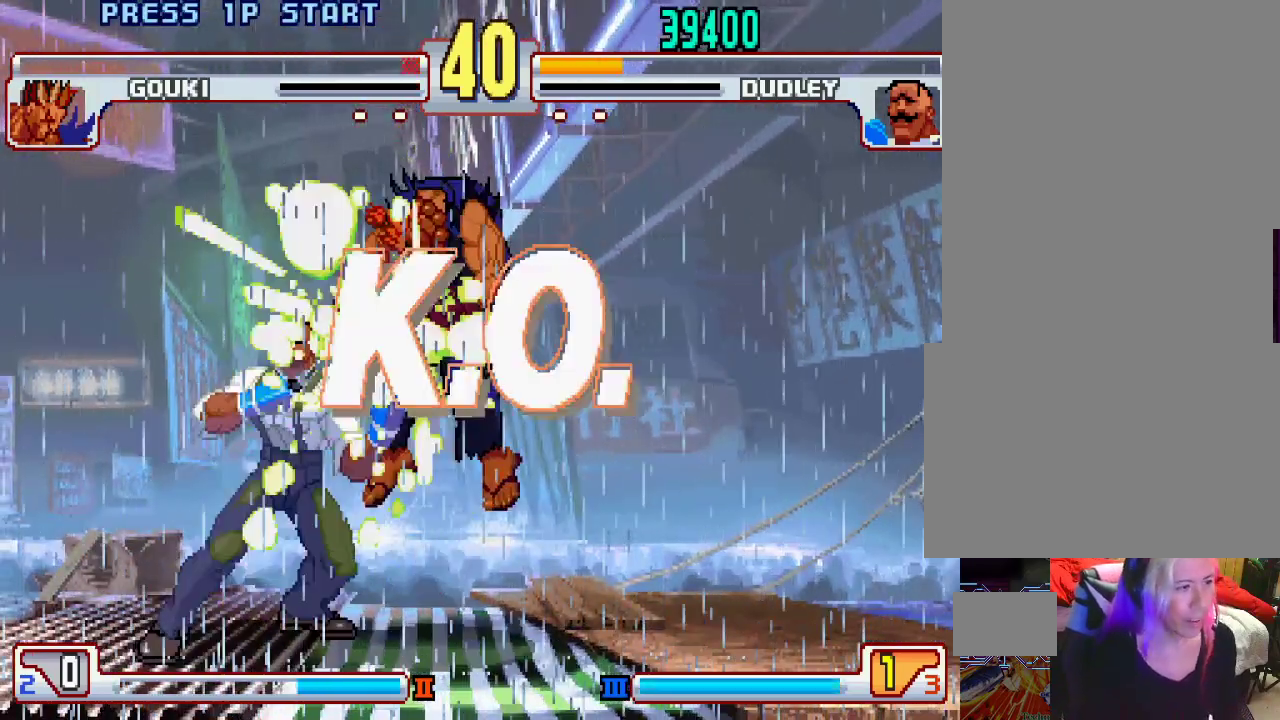
{"buttons": [], "left_stick": "center", "events": [[50, "L1", "up"]]}
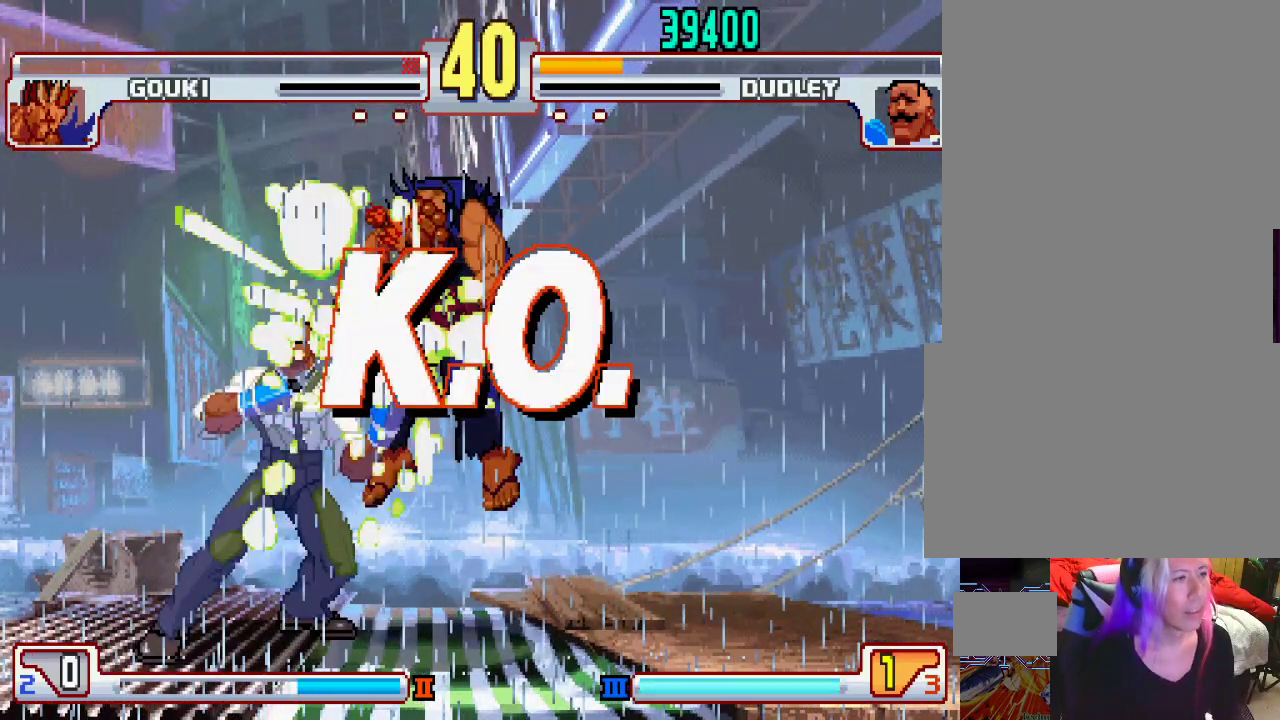
{"buttons": [], "left_stick": "center", "events": [[67, "L1", "down"], [133, "TRIANGLE", "down"], [150, "SQUARE", "down"], [167, "L1", "up"], [167, "TRIANGLE", "up"], [250, "SQUARE", "up"], [300, "L1", "down"], [350, "TRIANGLE", "down"], [400, "SQUARE", "down"], [433, "TRIANGLE", "up"], [450, "L1", "up"], [483, "SQUARE", "up"]]}
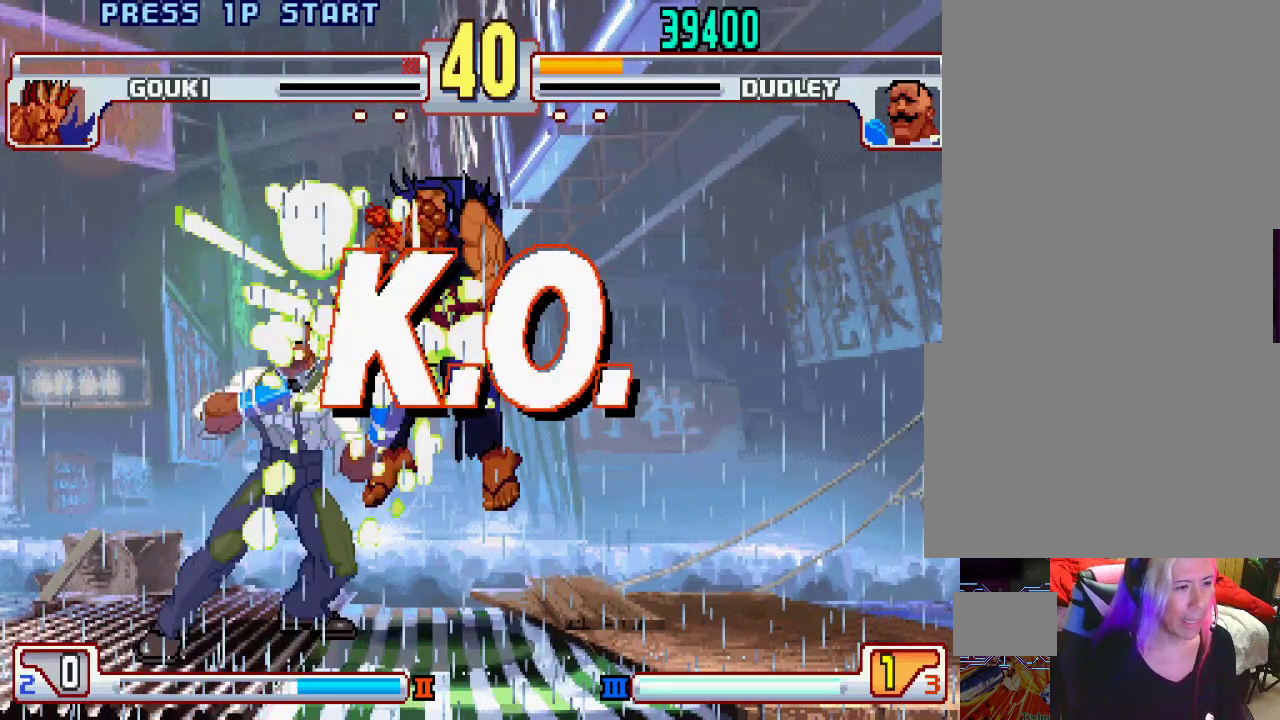
{"buttons": [], "left_stick": "center", "events": []}
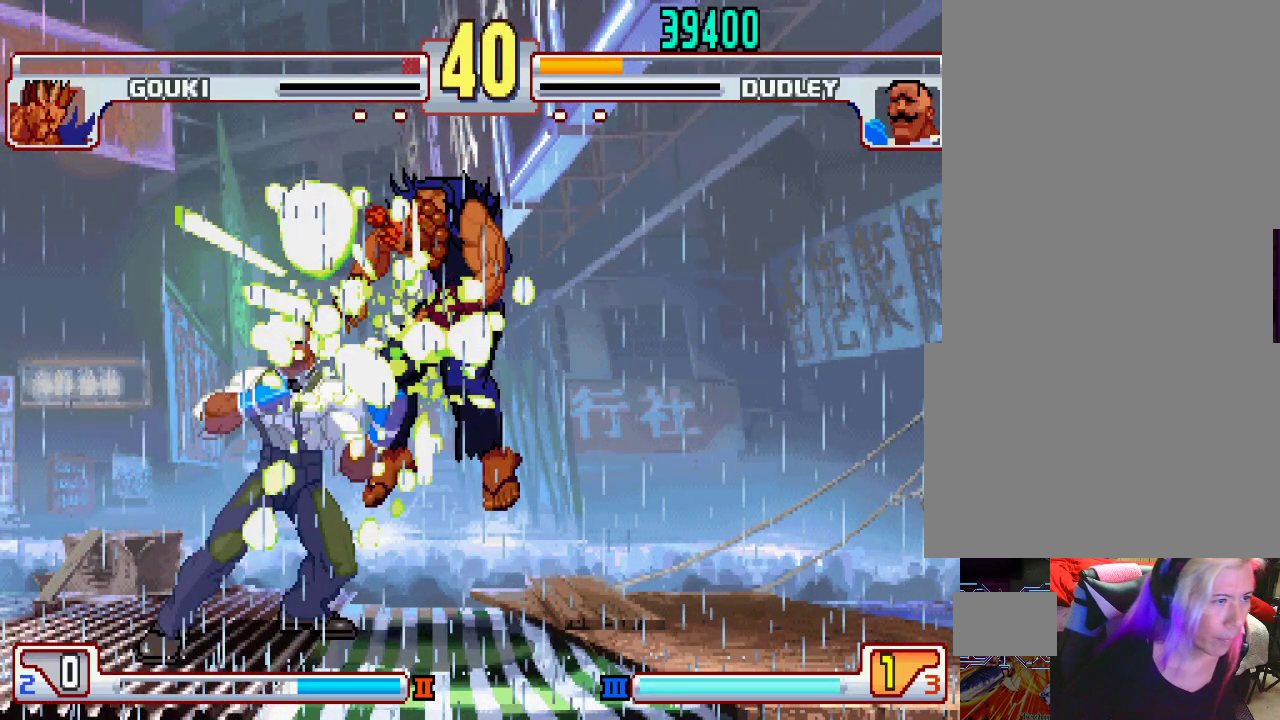
{"buttons": [], "left_stick": "center", "events": []}
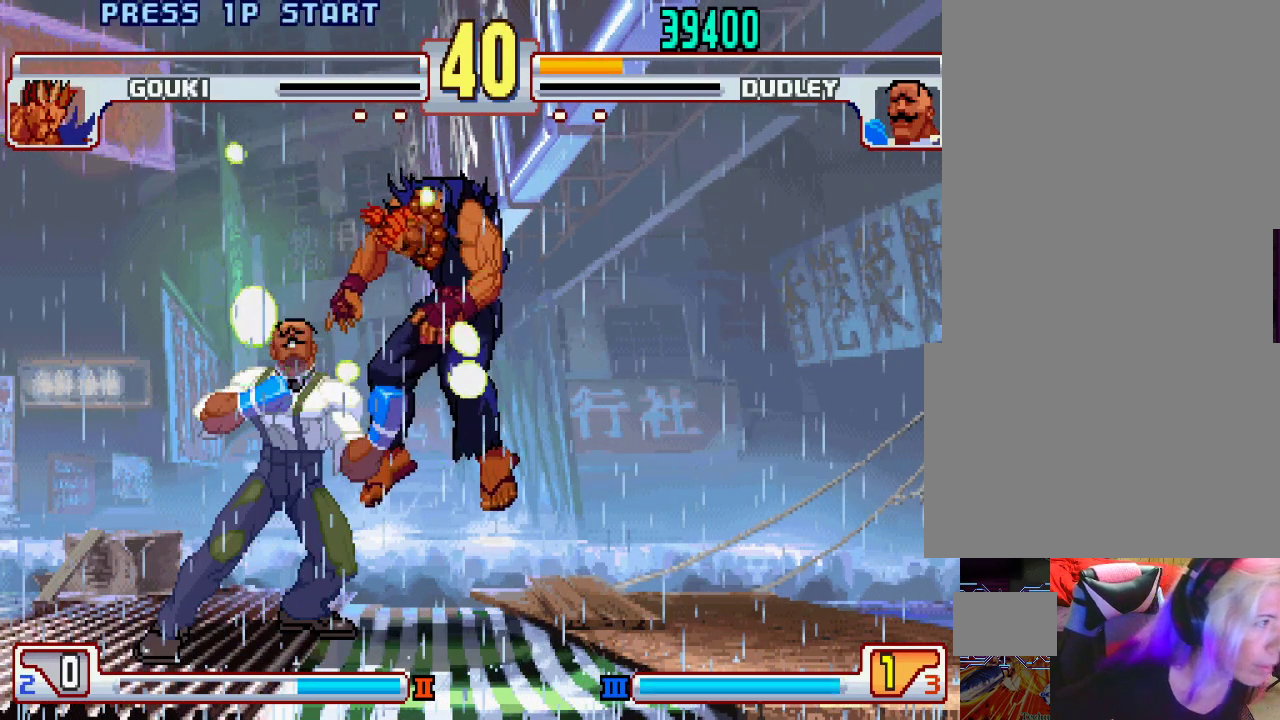
{"buttons": [], "left_stick": "center", "events": []}
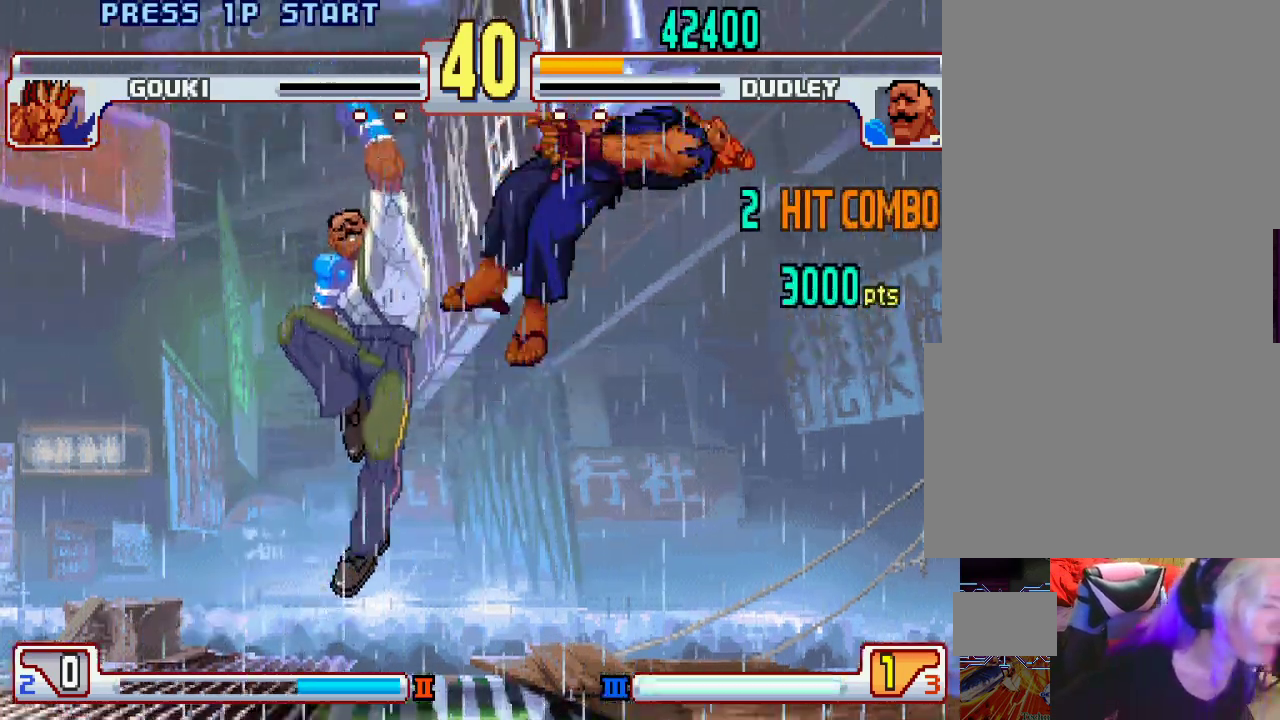
{"buttons": [], "left_stick": "center", "events": []}
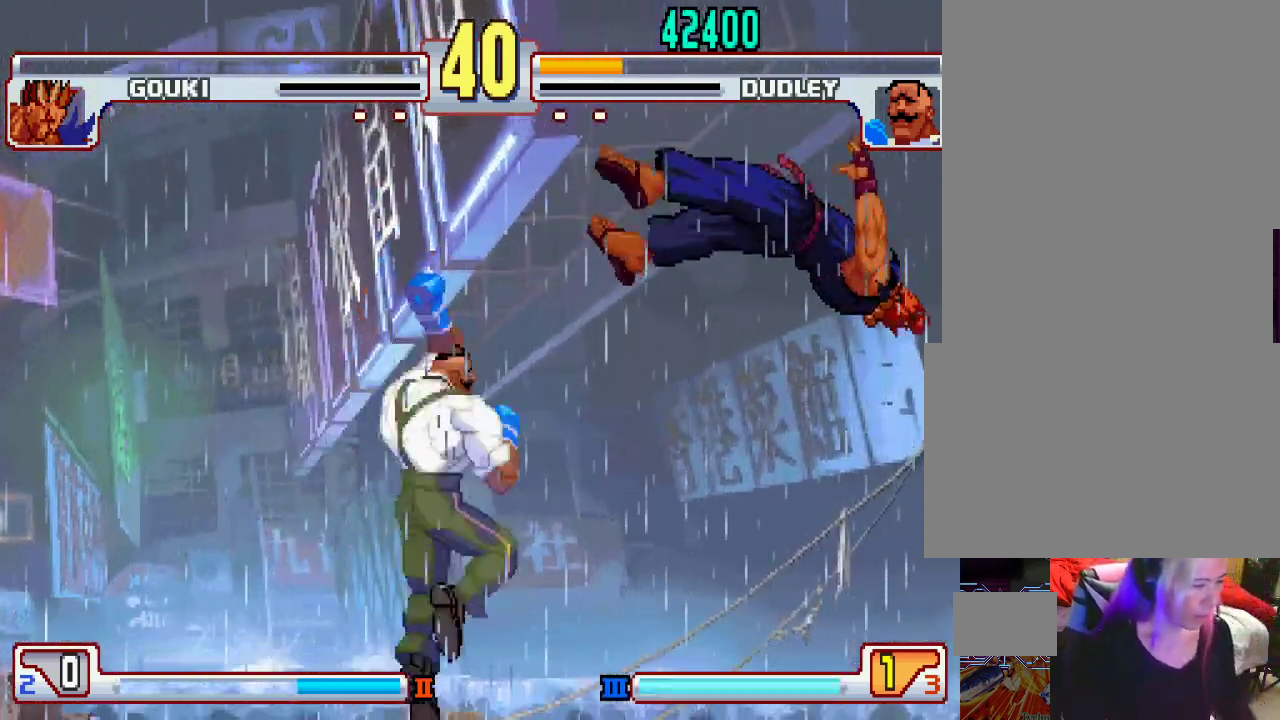
{"buttons": [], "left_stick": "up", "events": [[233, "left_stick", "up"]]}
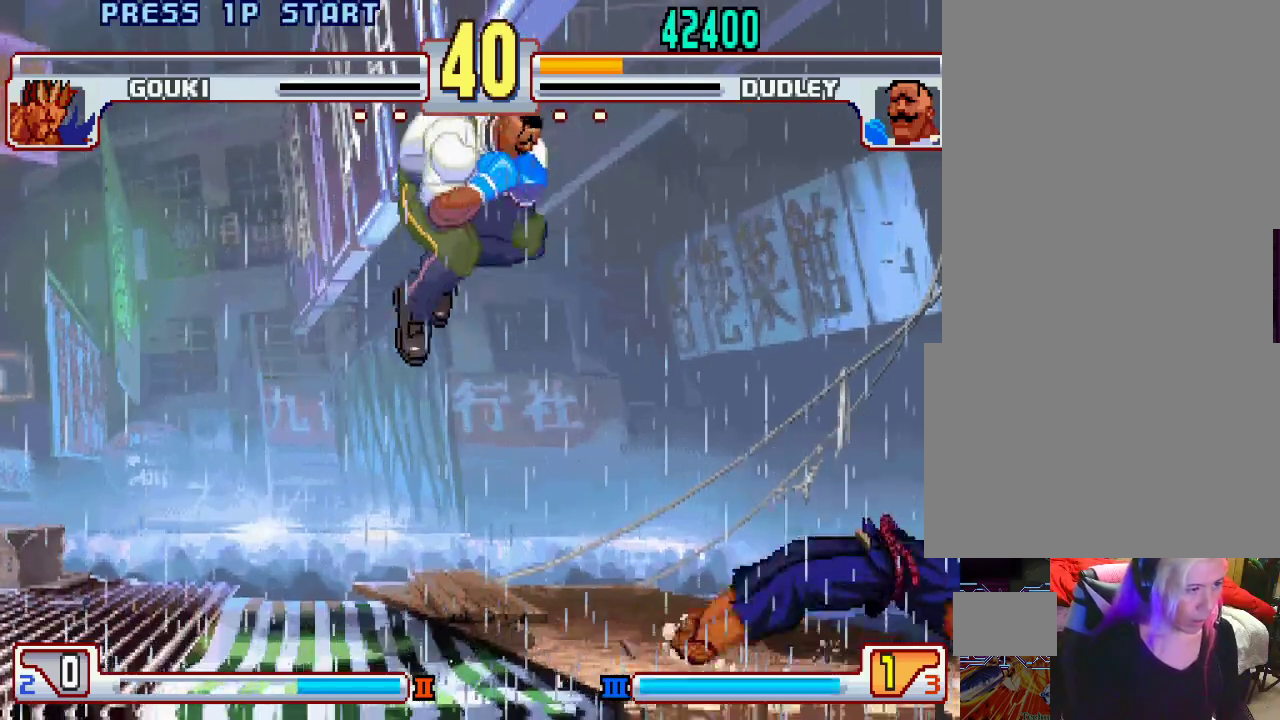
{"buttons": [], "left_stick": "center", "events": [[17, "left_stick", "center"], [250, "TRIANGLE", "down"], [383, "TRIANGLE", "up"]]}
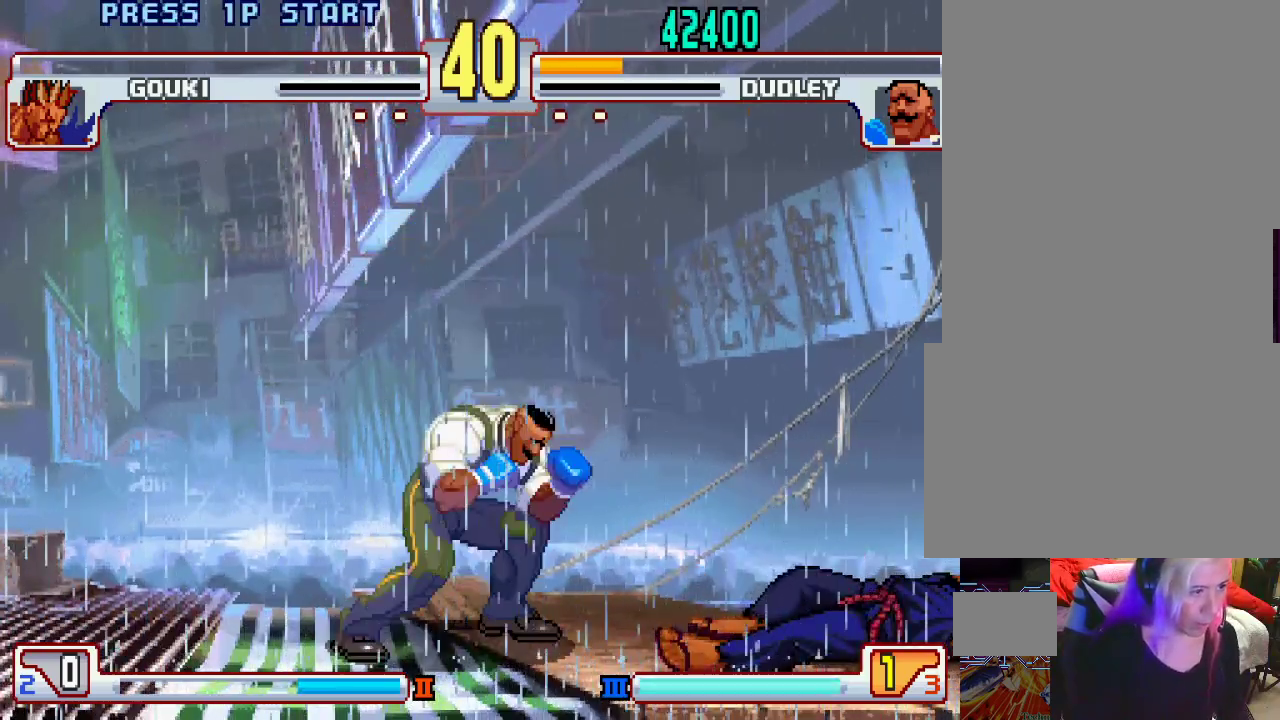
{"buttons": ["L1"], "left_stick": "center", "events": [[67, "L1", "down"], [83, "TRIANGLE", "down"], [133, "SQUARE", "down"], [150, "SQUARE", "up"], [167, "TRIANGLE", "up"], [183, "L1", "up"], [433, "L1", "down"], [450, "CROSS", "down"], [467, "CROSS", "up"], [467, "SQUARE", "down"], [467, "TRIANGLE", "down"], [483, "CROSS", "down"], [483, "SQUARE", "up"], [483, "TRIANGLE", "up"], [500, "CROSS", "up"]]}
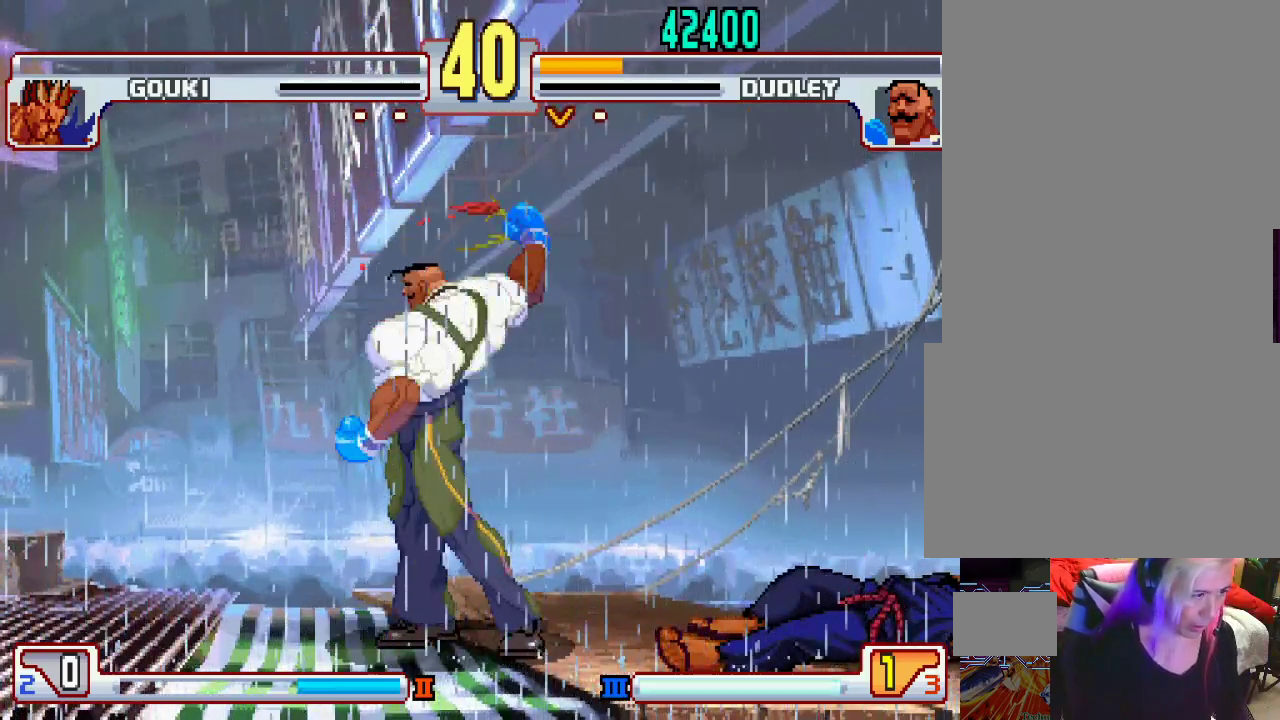
{"buttons": [], "left_stick": "center", "events": [[33, "L1", "up"], [267, "CROSS", "down"], [283, "CROSS", "up"], [283, "L1", "down"], [300, "L1", "up"]]}
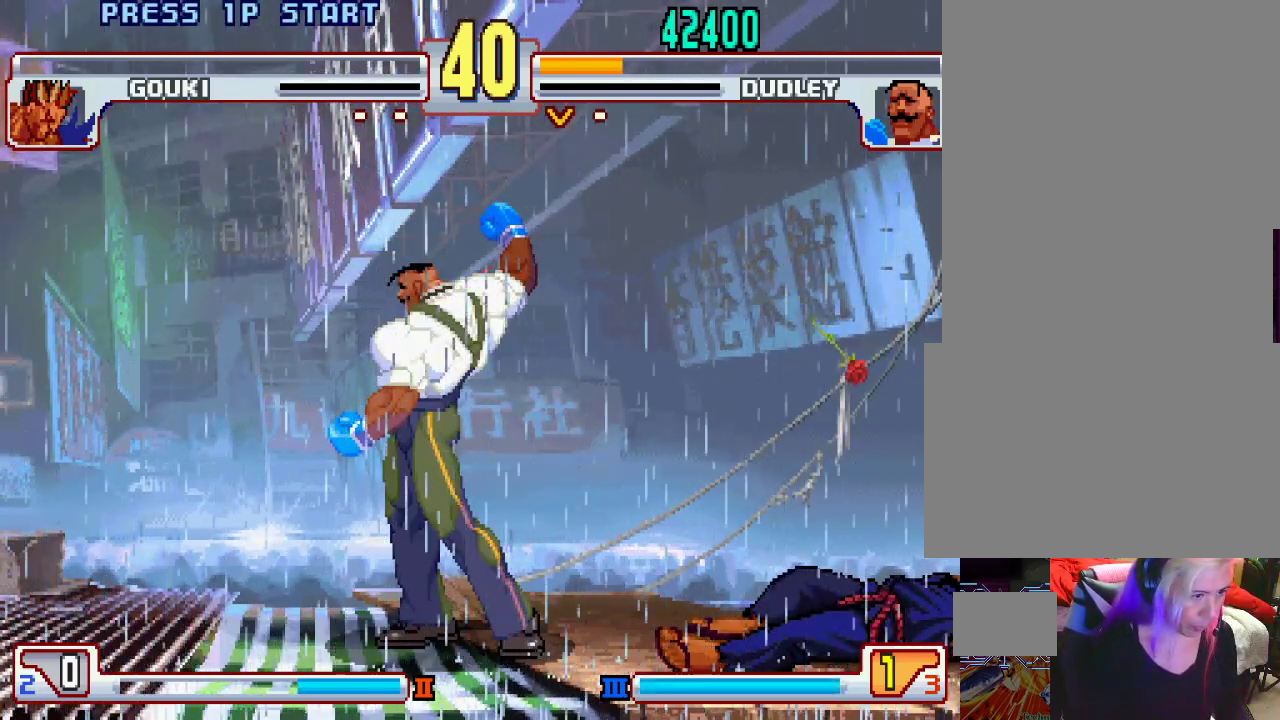
{"buttons": [], "left_stick": "center", "events": [[17, "L1", "down"], [50, "TRIANGLE", "down"], [133, "L1", "up"], [133, "SQUARE", "down"], [133, "TRIANGLE", "up"], [183, "SQUARE", "up"], [250, "L1", "down"], [300, "TRIANGLE", "down"], [367, "SQUARE", "down"], [383, "L1", "up"], [400, "TRIANGLE", "up"], [467, "SQUARE", "up"]]}
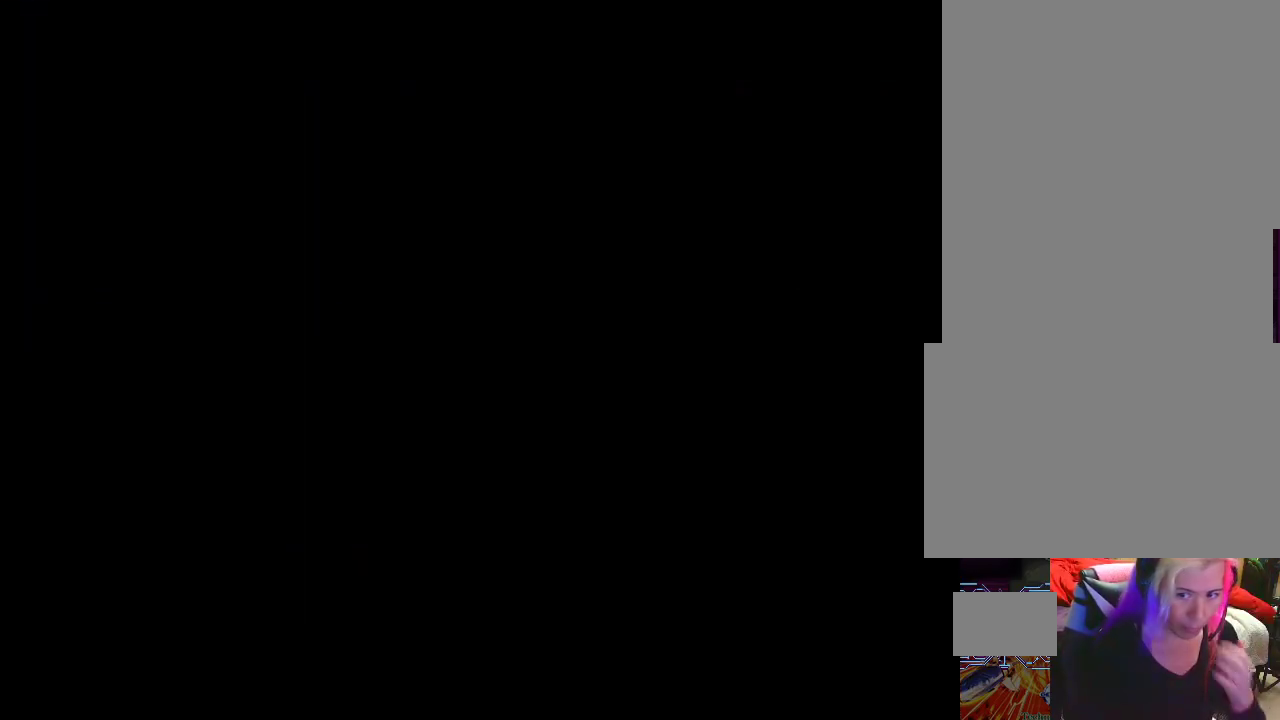
{"buttons": [], "left_stick": "center", "events": []}
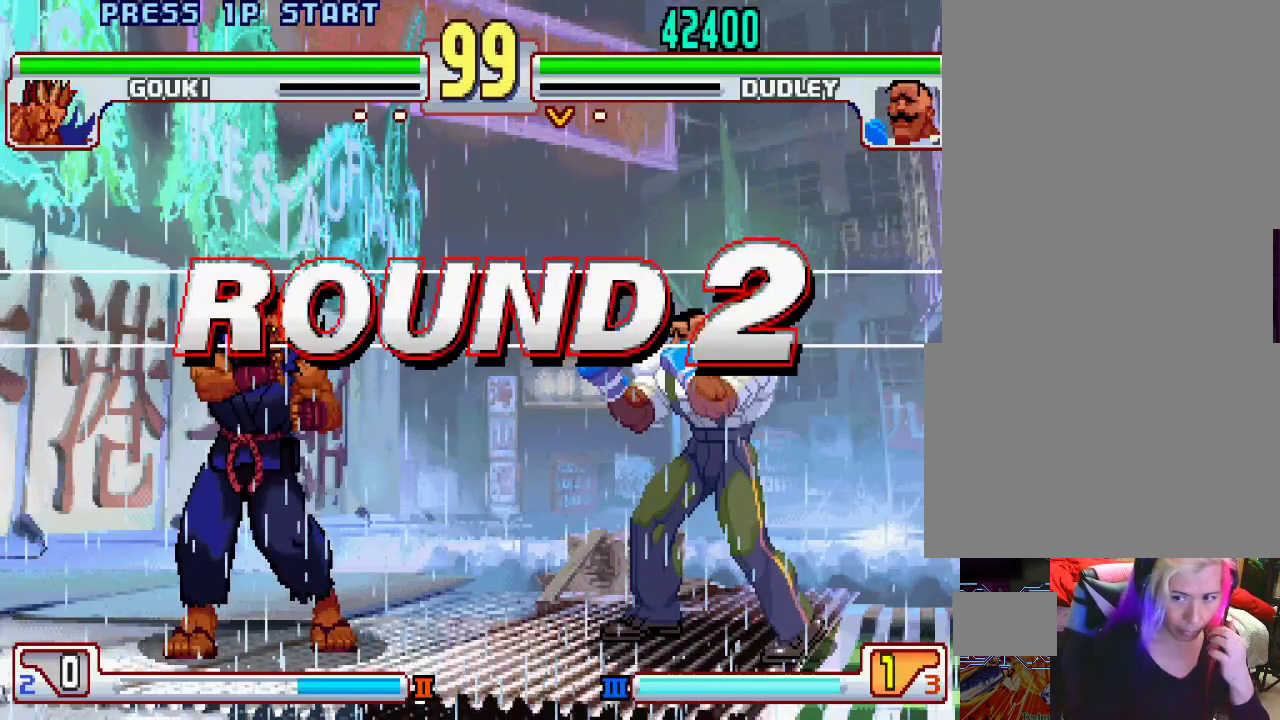
{"buttons": [], "left_stick": "center", "events": []}
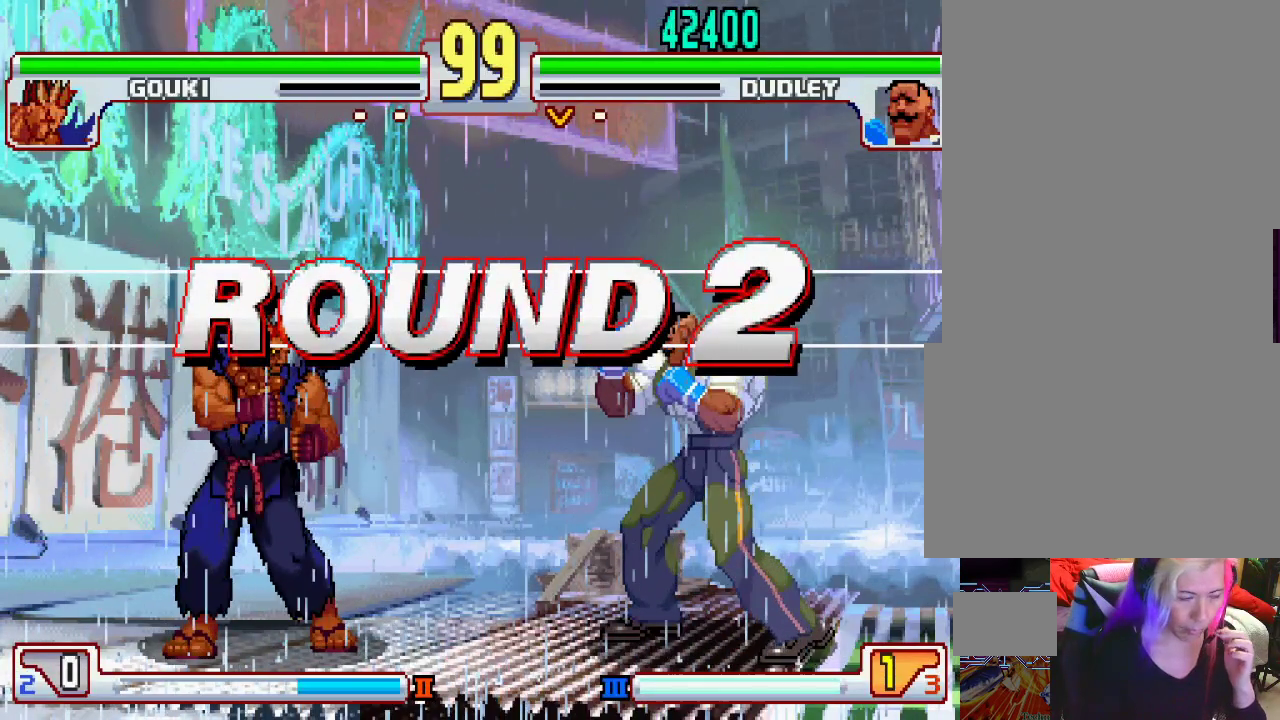
{"buttons": [], "left_stick": "center", "events": []}
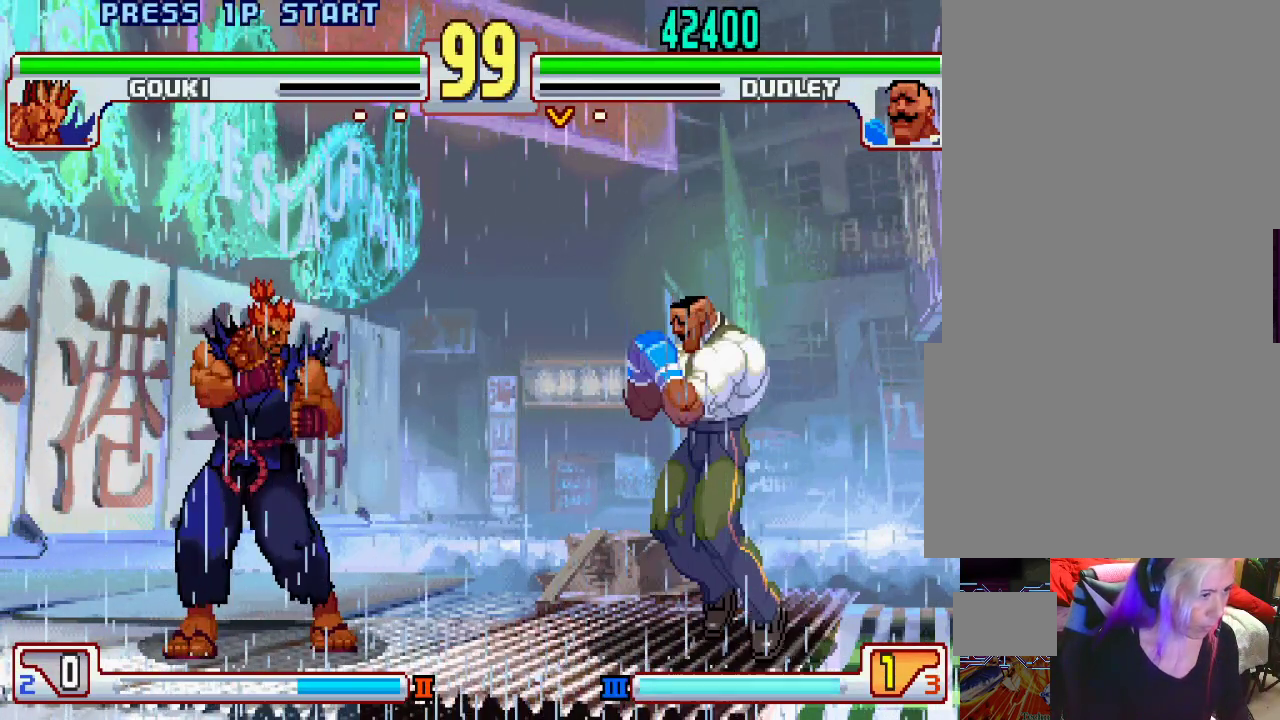
{"buttons": [], "left_stick": "center", "events": [[50, "left_stick", "left"], [133, "left_stick", "right"], [200, "left_stick", "left"], [267, "L1", "down"], [283, "left_stick", "right"], [317, "TRIANGLE", "down"], [350, "left_stick", "center"], [367, "SQUARE", "down"], [383, "L1", "up"], [383, "TRIANGLE", "up"], [450, "SQUARE", "up"]]}
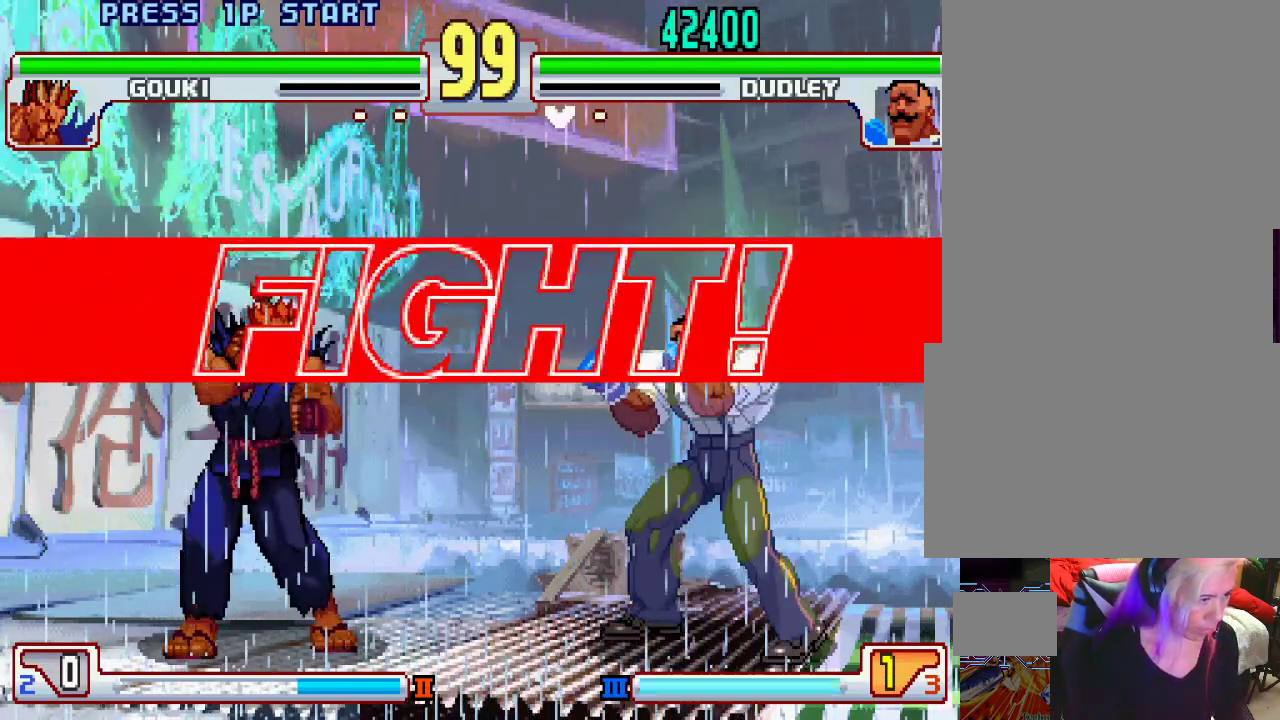
{"buttons": [], "left_stick": "center", "events": [[17, "L1", "down"], [67, "TRIANGLE", "down"], [133, "SQUARE", "down"], [150, "L1", "up"], [150, "TRIANGLE", "up"], [217, "SQUARE", "up"], [283, "L1", "down"], [333, "TRIANGLE", "down"], [383, "SQUARE", "down"], [400, "L1", "up"], [400, "TRIANGLE", "up"], [450, "SQUARE", "up"]]}
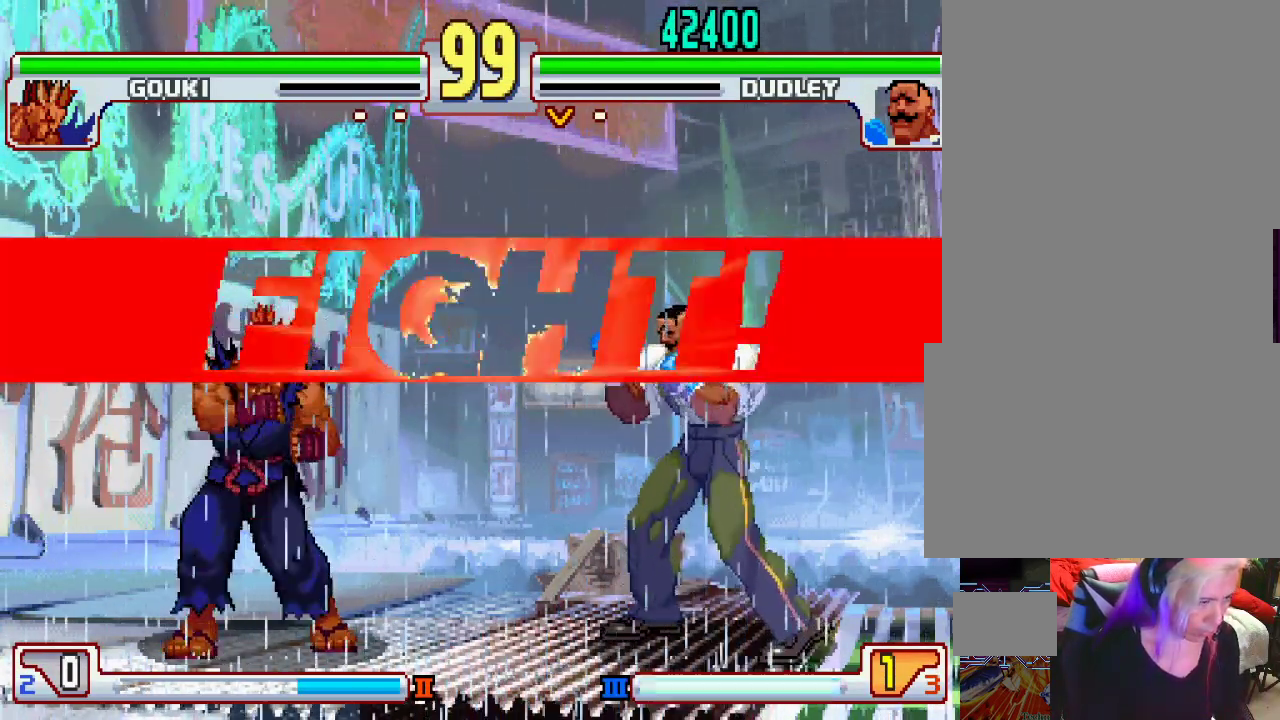
{"buttons": [], "left_stick": "right", "events": [[283, "left_stick", "right"]]}
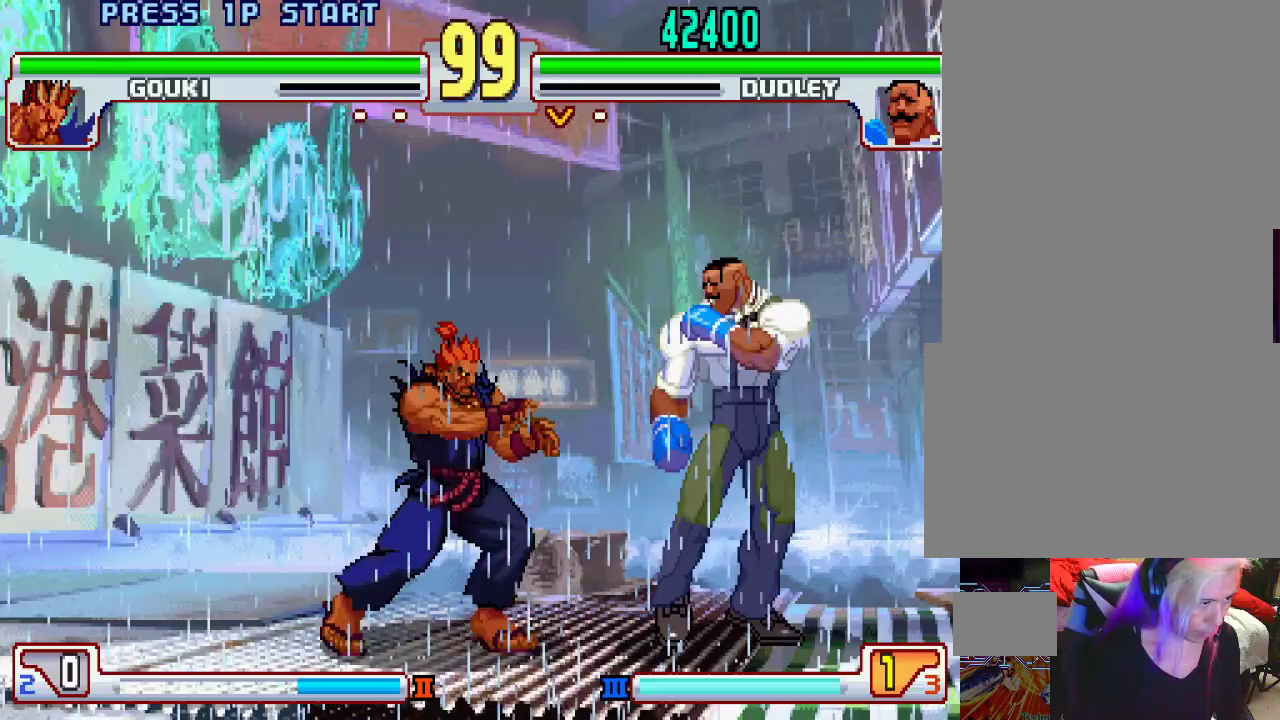
{"buttons": [], "left_stick": "down-right", "events": [[83, "left_stick", "down"], [200, "left_stick", "down-right"]]}
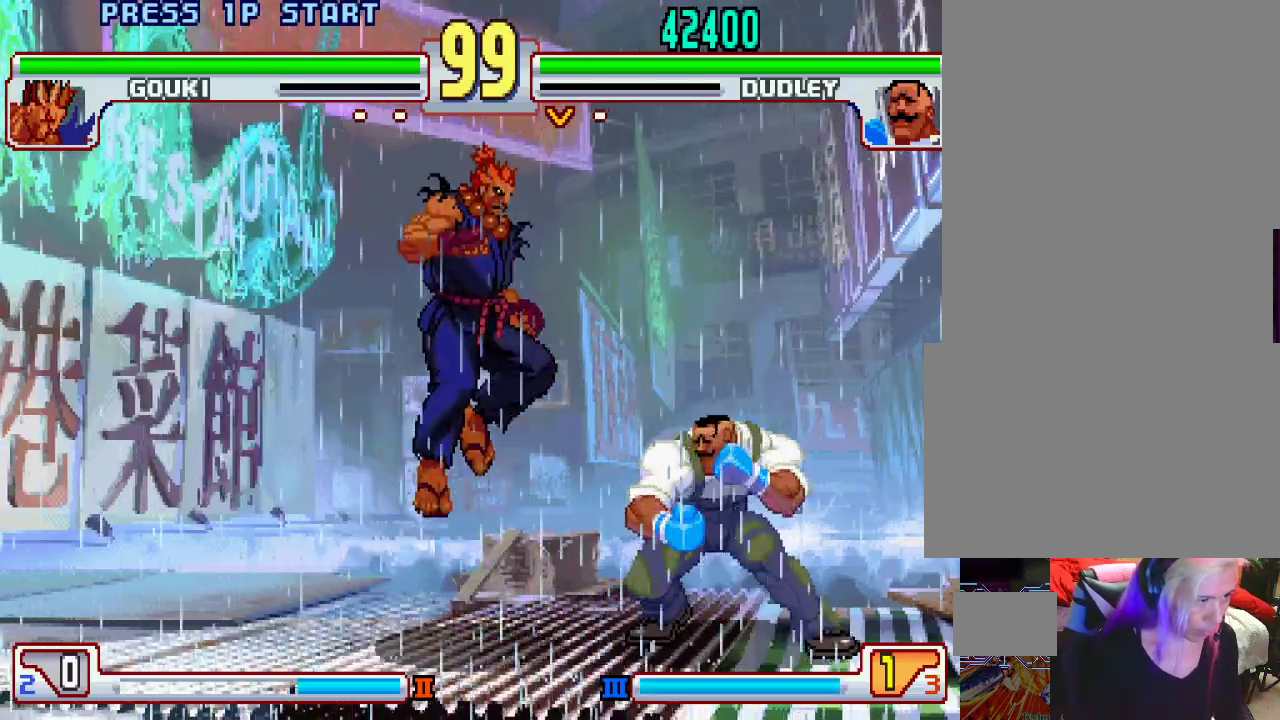
{"buttons": [], "left_stick": "right", "events": [[50, "TRIANGLE", "down"], [83, "left_stick", "right"], [100, "TRIANGLE", "up"]]}
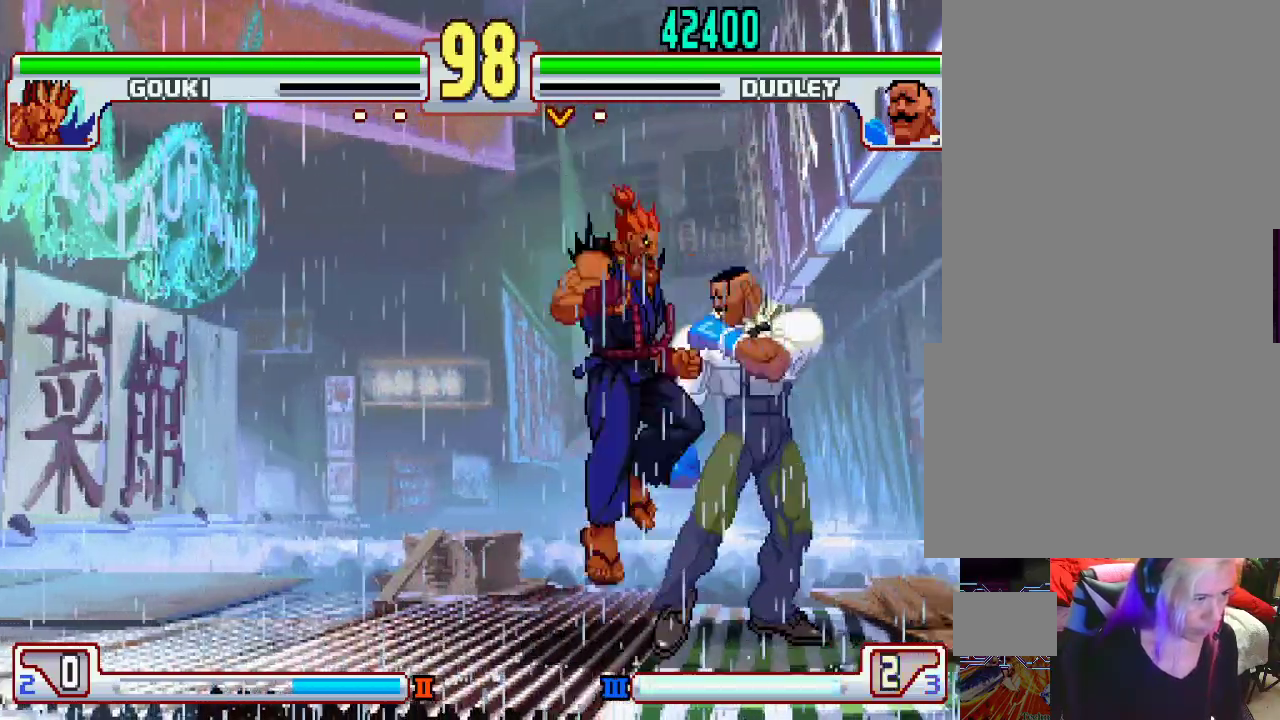
{"buttons": [], "left_stick": "right", "events": [[67, "CROSS", "down"], [67, "SQUARE", "down"], [150, "SQUARE", "up"], [183, "CROSS", "up"]]}
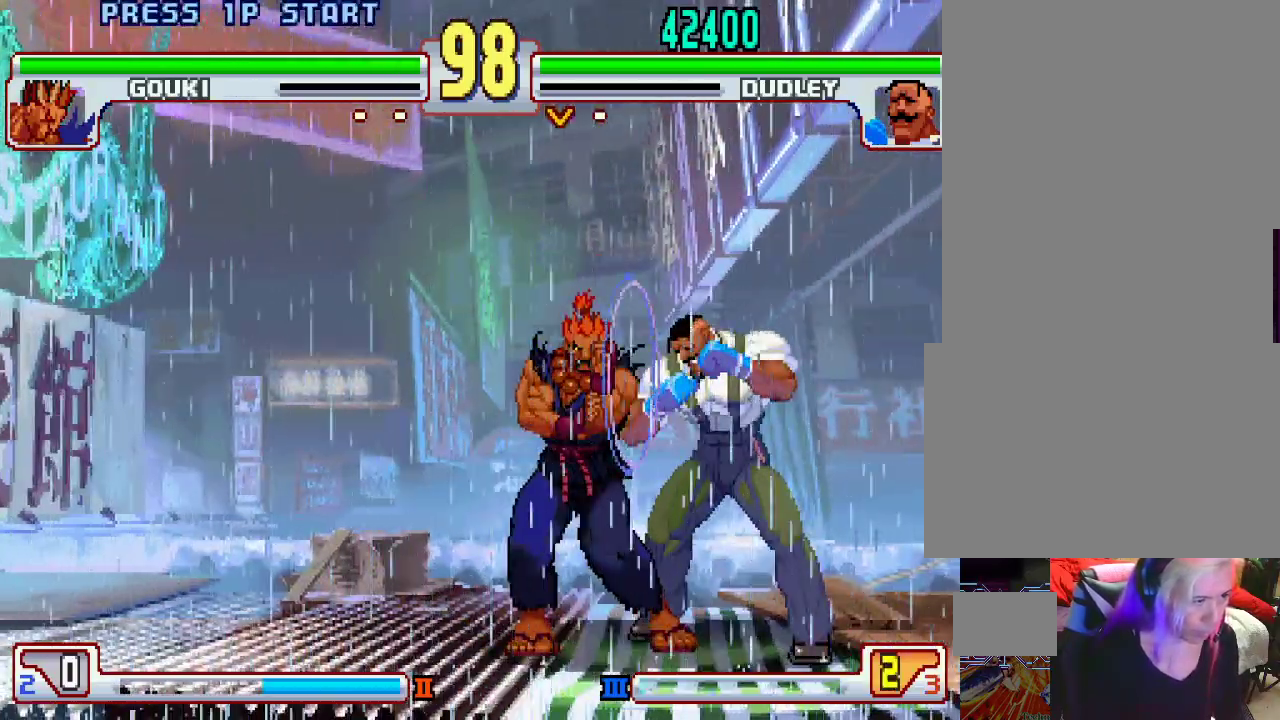
{"buttons": ["L1"], "left_stick": "left", "events": [[100, "left_stick", "center"], [317, "left_stick", "left"], [367, "L1", "down"]]}
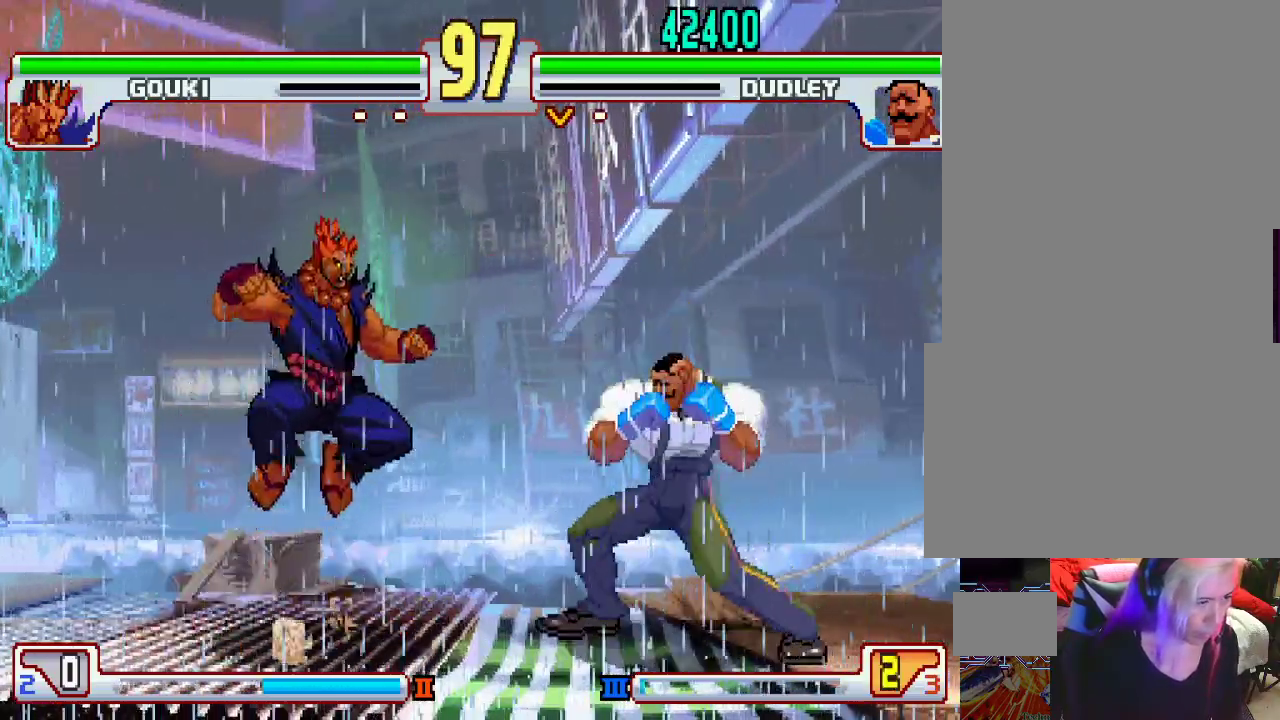
{"buttons": [], "left_stick": "center", "events": [[167, "left_stick", "center"], [317, "L1", "up"]]}